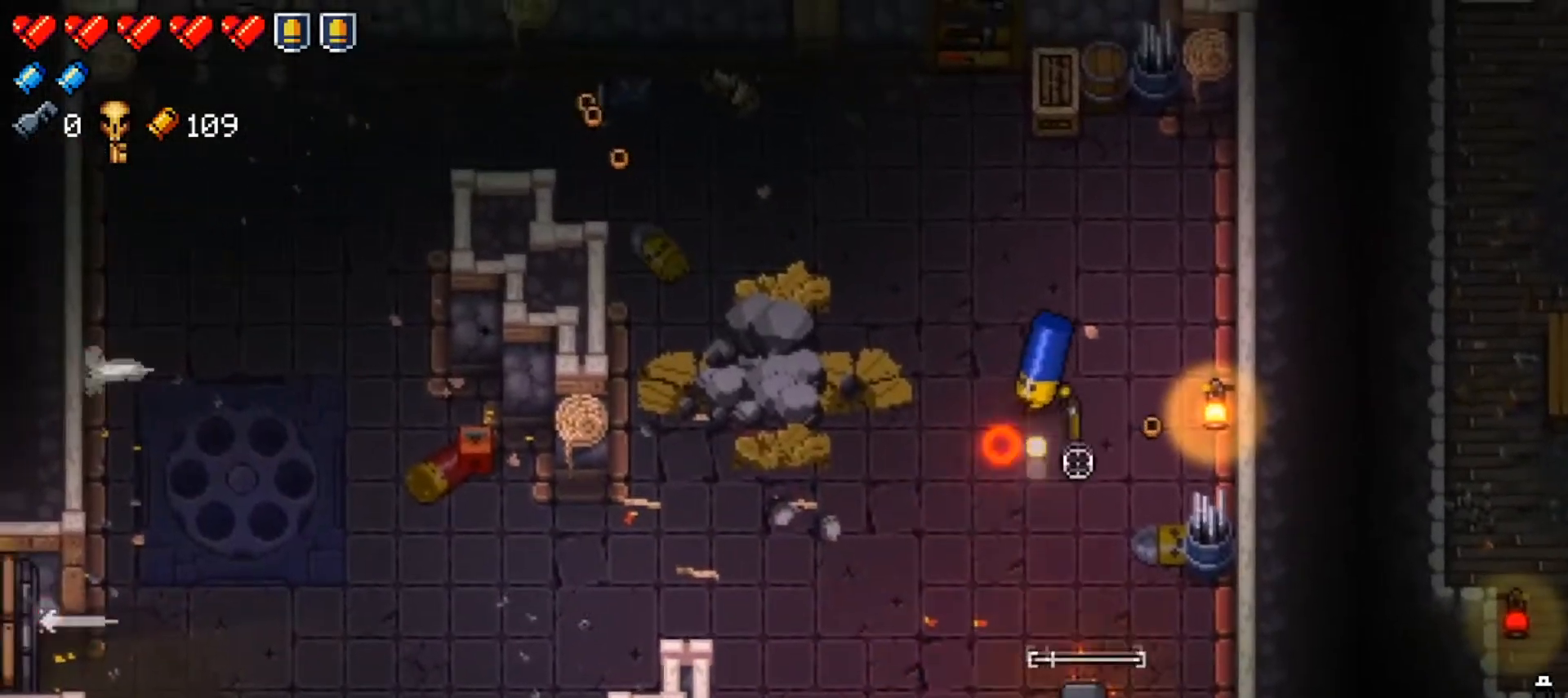
Gameplay with a controller (Xbox layout); each line is a JSON object with the inputs held at the frame after it. "events" lists button and stick changes between this image and that frame as [ms after this image, input, new state], when the widget could be followed in between.
{"buttons": [], "left_stick": "up-left", "right_stick": "center", "events": [[16, "R1", "down"], [116, "left_stick", "left"], [150, "R1", "up"], [183, "R1", "down"], [333, "R1", "up"], [450, "left_stick", "up-left"], [500, "right_stick", "center"]]}
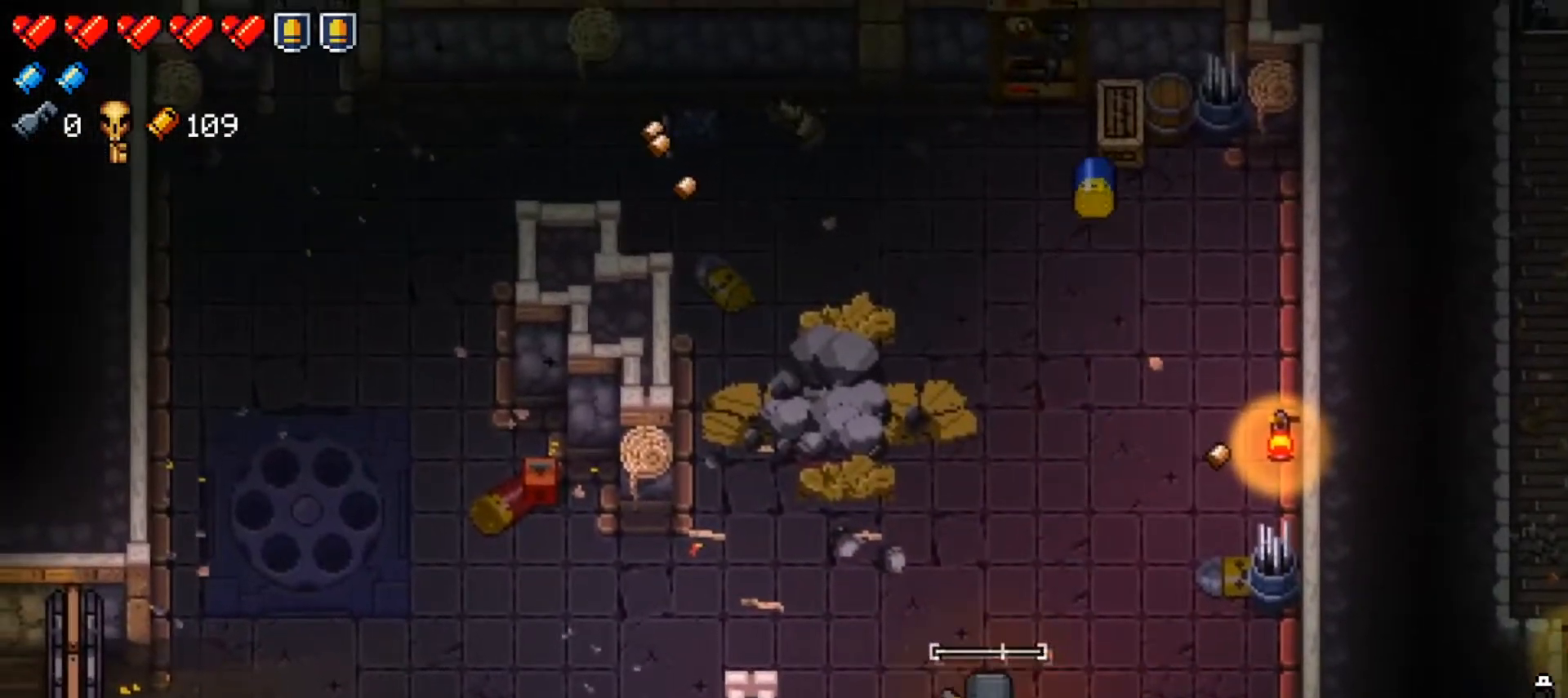
{"buttons": [], "left_stick": "left", "right_stick": "center", "events": [[100, "X", "down"], [150, "left_stick", "left"], [234, "X", "up"], [284, "X", "down"], [417, "X", "up"]]}
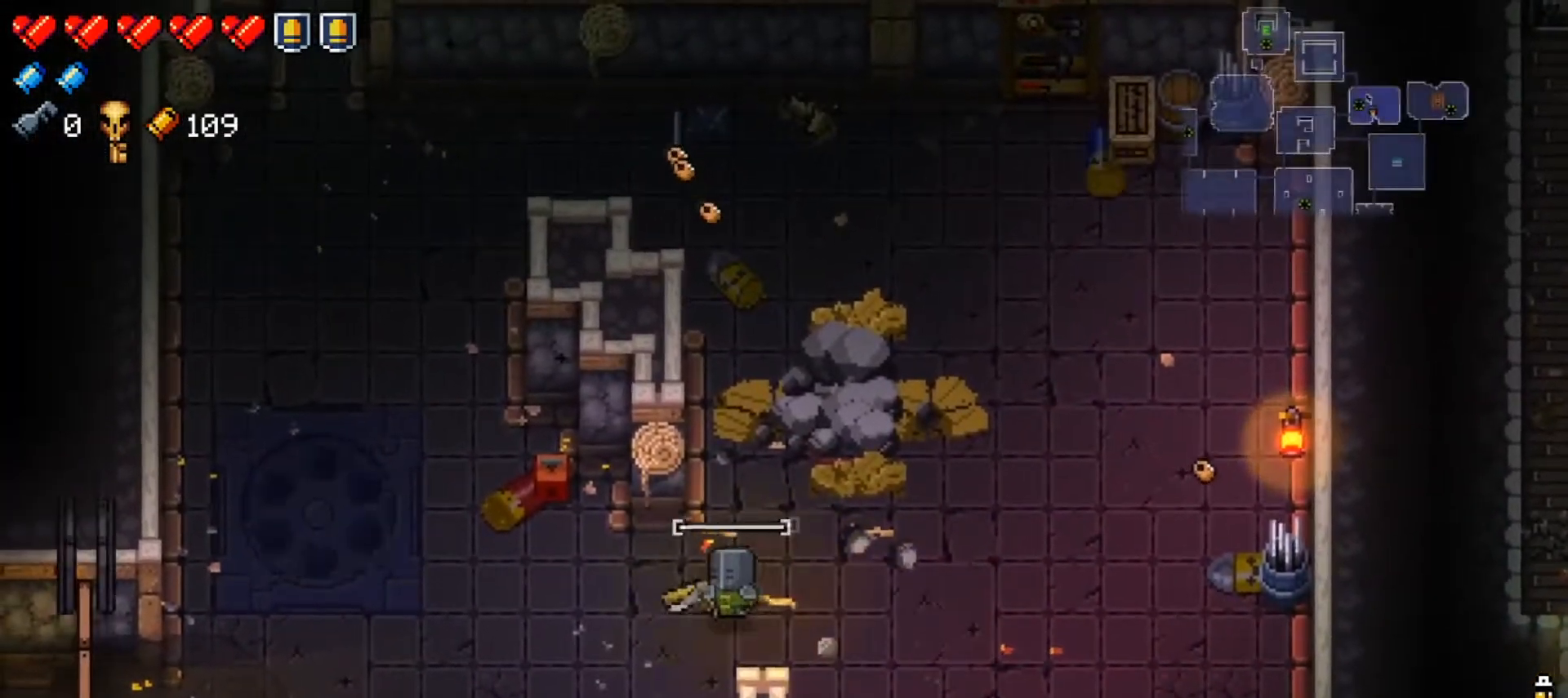
{"buttons": ["L2"], "left_stick": "left", "right_stick": "down", "events": [[450, "L2", "down"], [467, "right_stick", "down"]]}
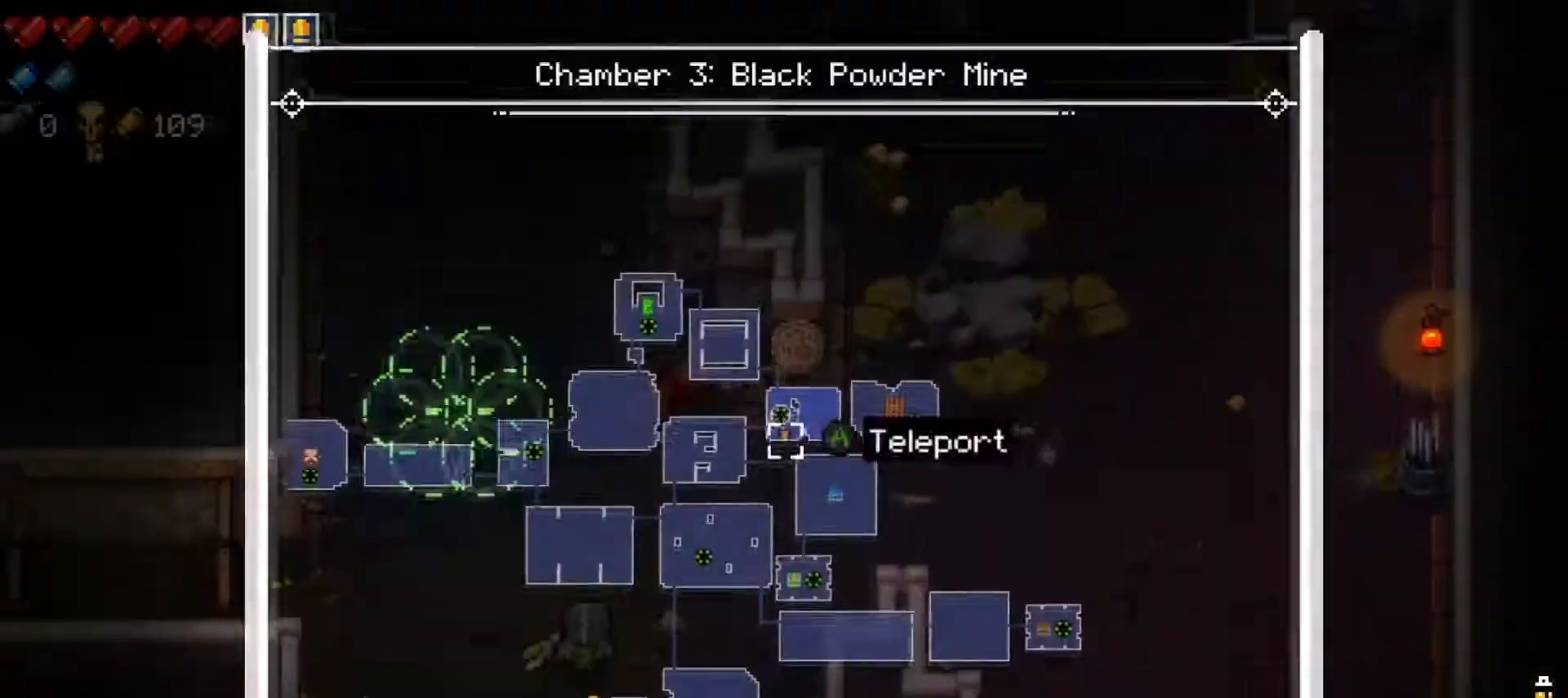
{"buttons": ["L2"], "left_stick": "center", "right_stick": "up-left", "events": [[34, "left_stick", "center"], [351, "right_stick", "left"], [434, "right_stick", "up-left"]]}
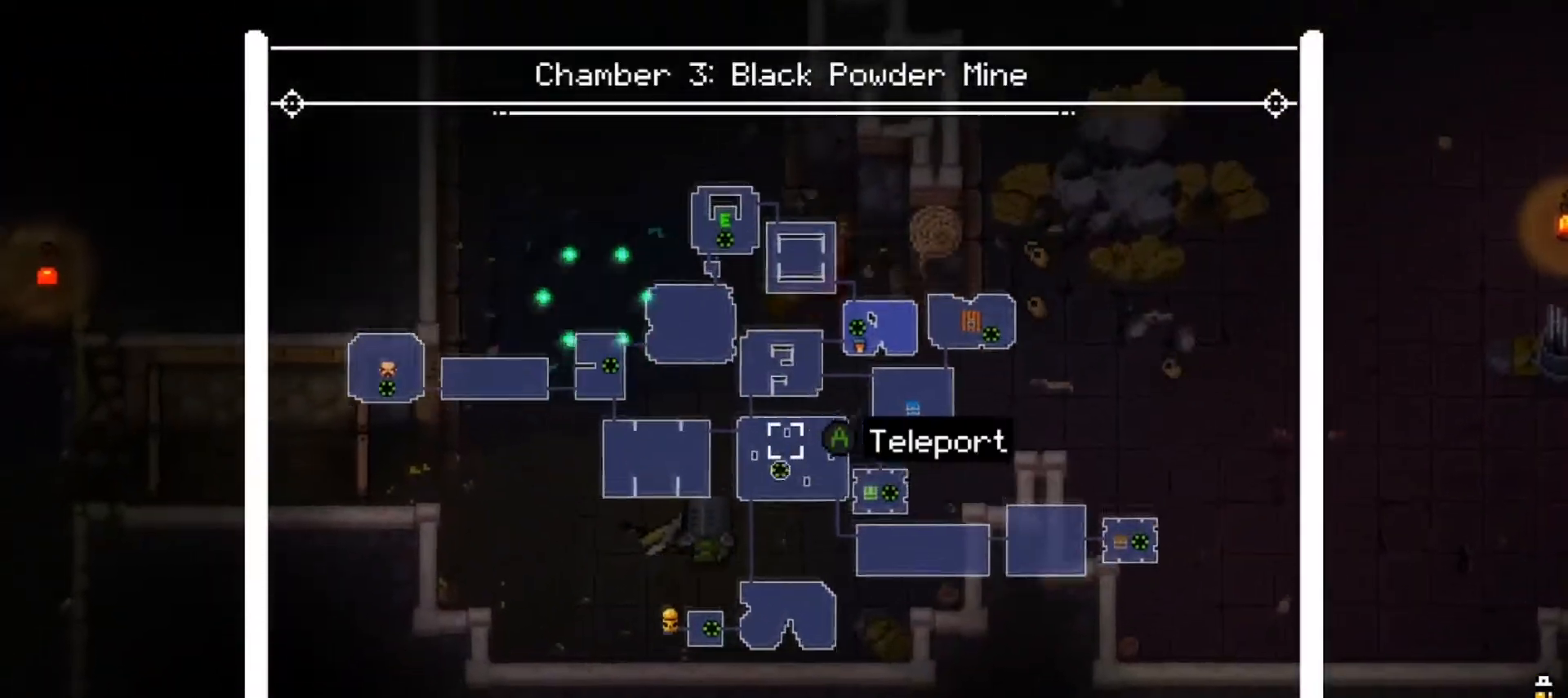
{"buttons": ["L2"], "left_stick": "center", "right_stick": "center", "events": [[150, "right_stick", "up-right"], [267, "right_stick", "center"], [400, "right_stick", "down-left"], [467, "right_stick", "center"]]}
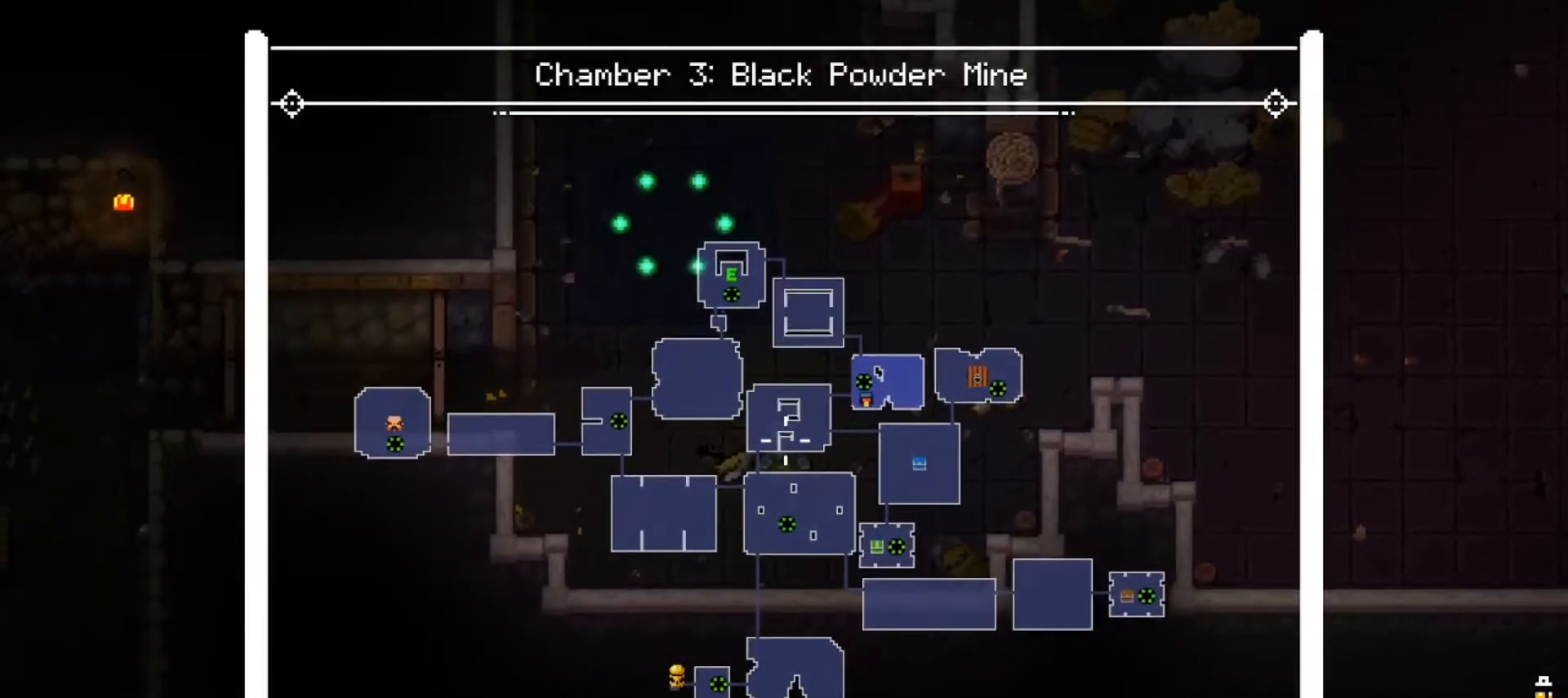
{"buttons": ["L2"], "left_stick": "center", "right_stick": "down-left", "events": [[467, "right_stick", "down-left"]]}
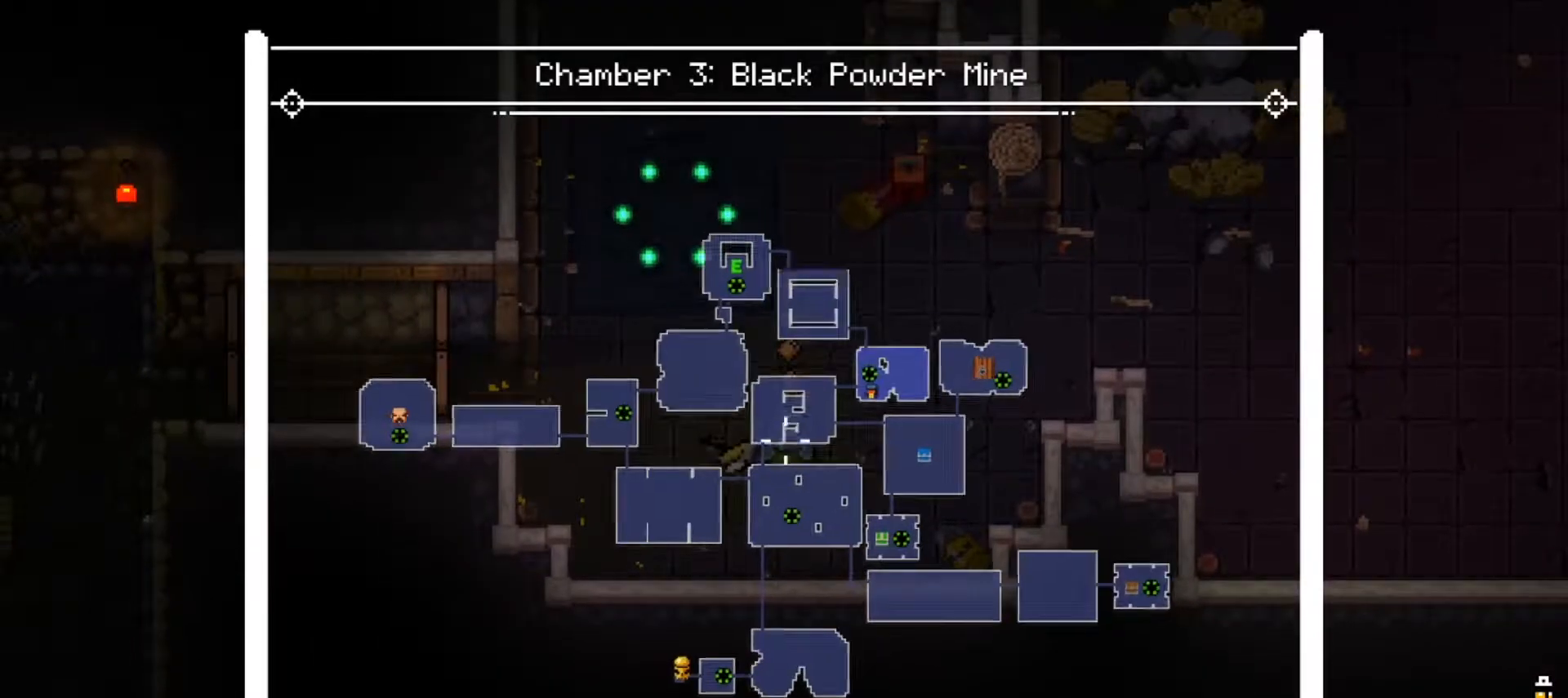
{"buttons": ["L2"], "left_stick": "center", "right_stick": "down", "events": [[367, "right_stick", "down"]]}
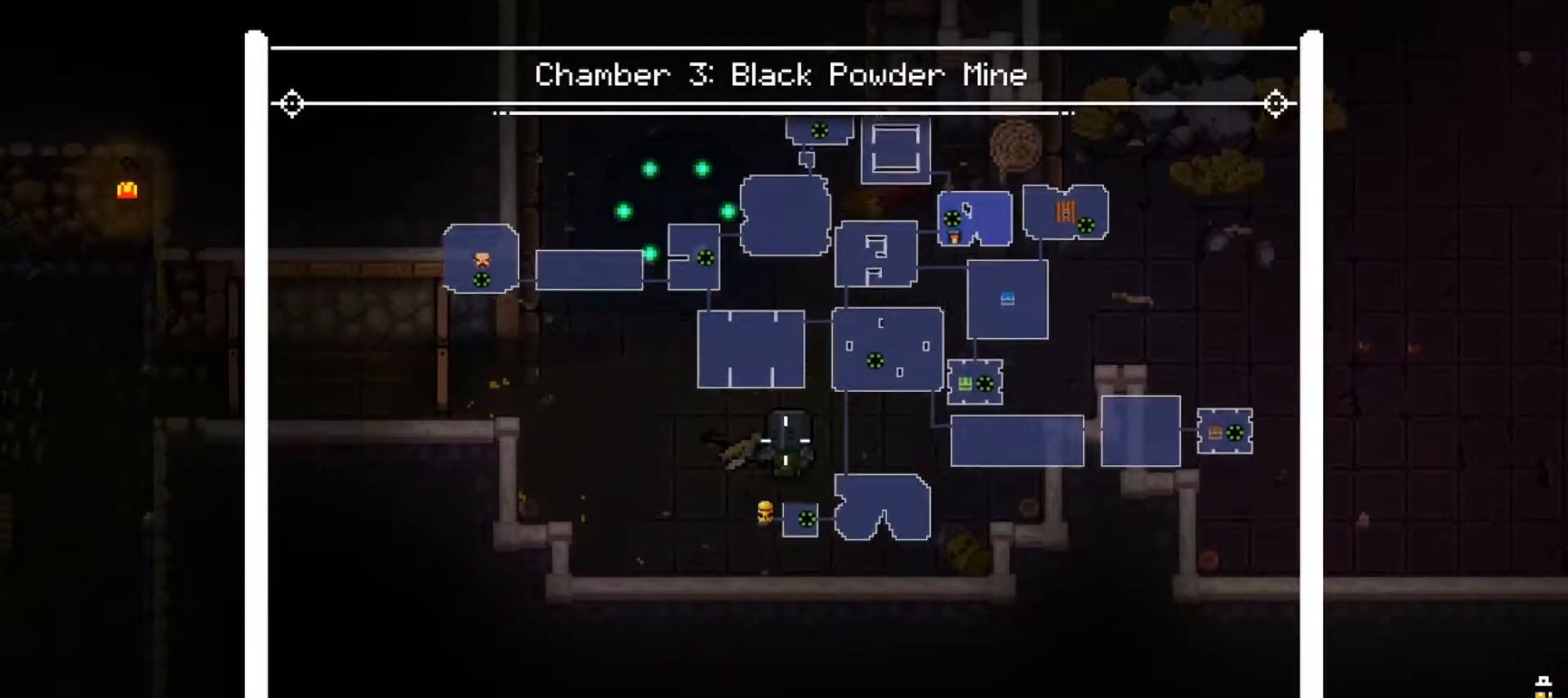
{"buttons": ["L2"], "left_stick": "center", "right_stick": "down-right", "events": [[167, "right_stick", "center"], [301, "right_stick", "left"], [451, "right_stick", "down-right"]]}
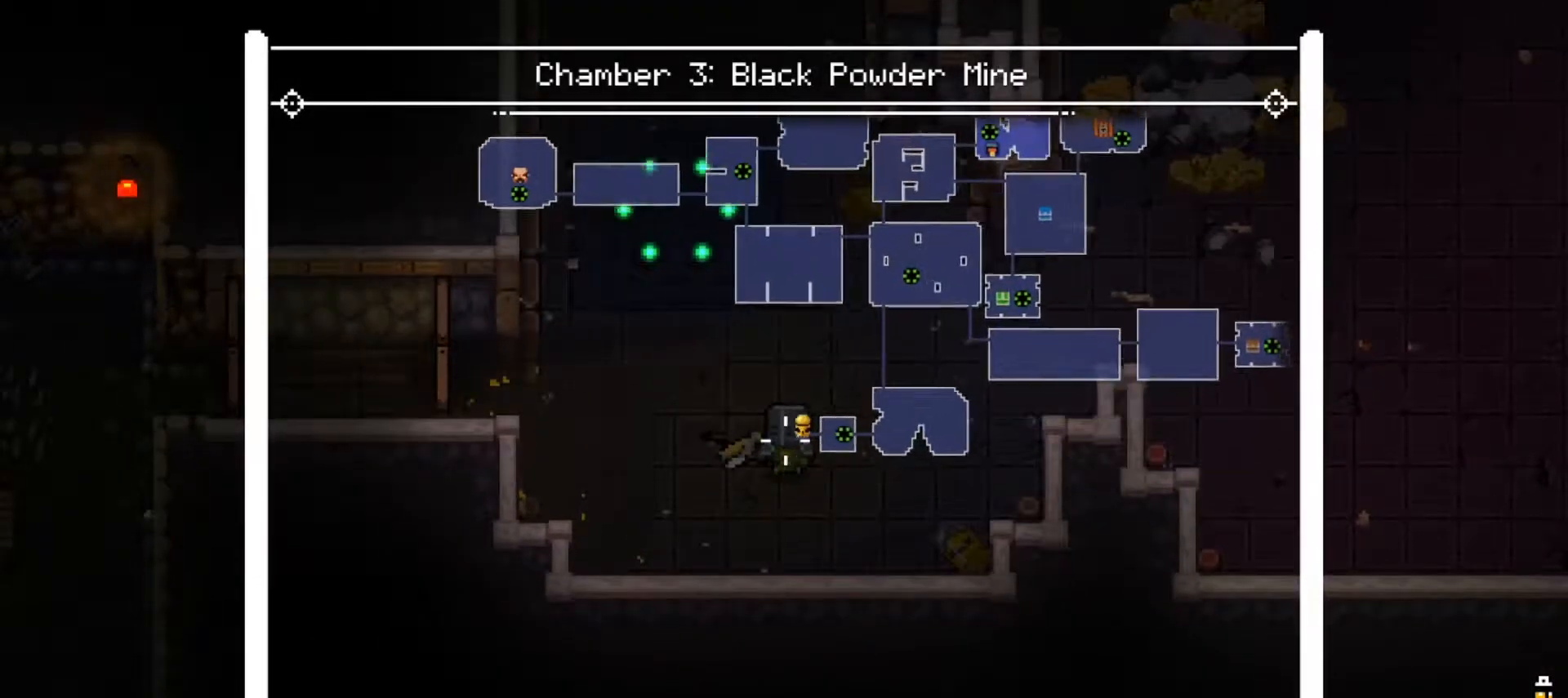
{"buttons": ["L2"], "left_stick": "center", "right_stick": "up-left", "events": [[16, "right_stick", "right"], [100, "right_stick", "up-left"]]}
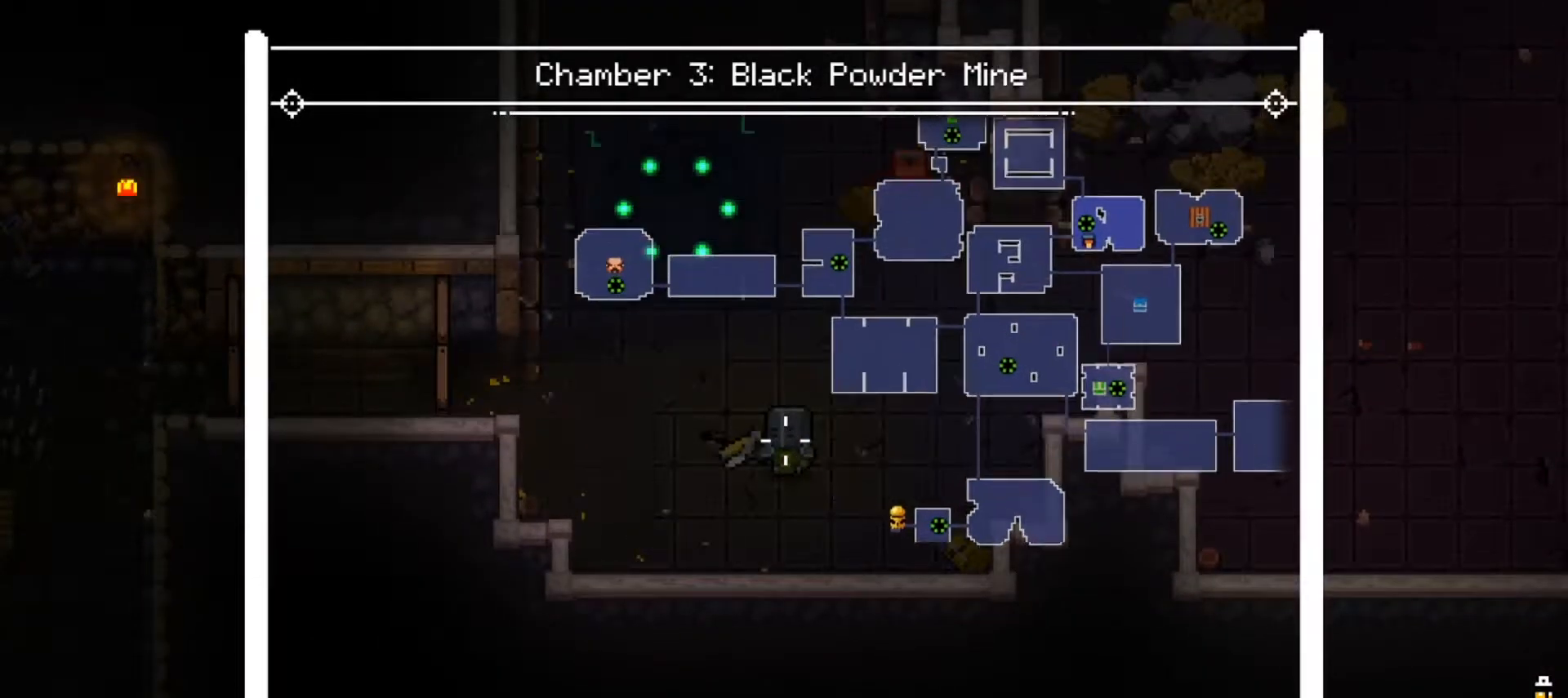
{"buttons": ["L2"], "left_stick": "center", "right_stick": "up-left", "events": []}
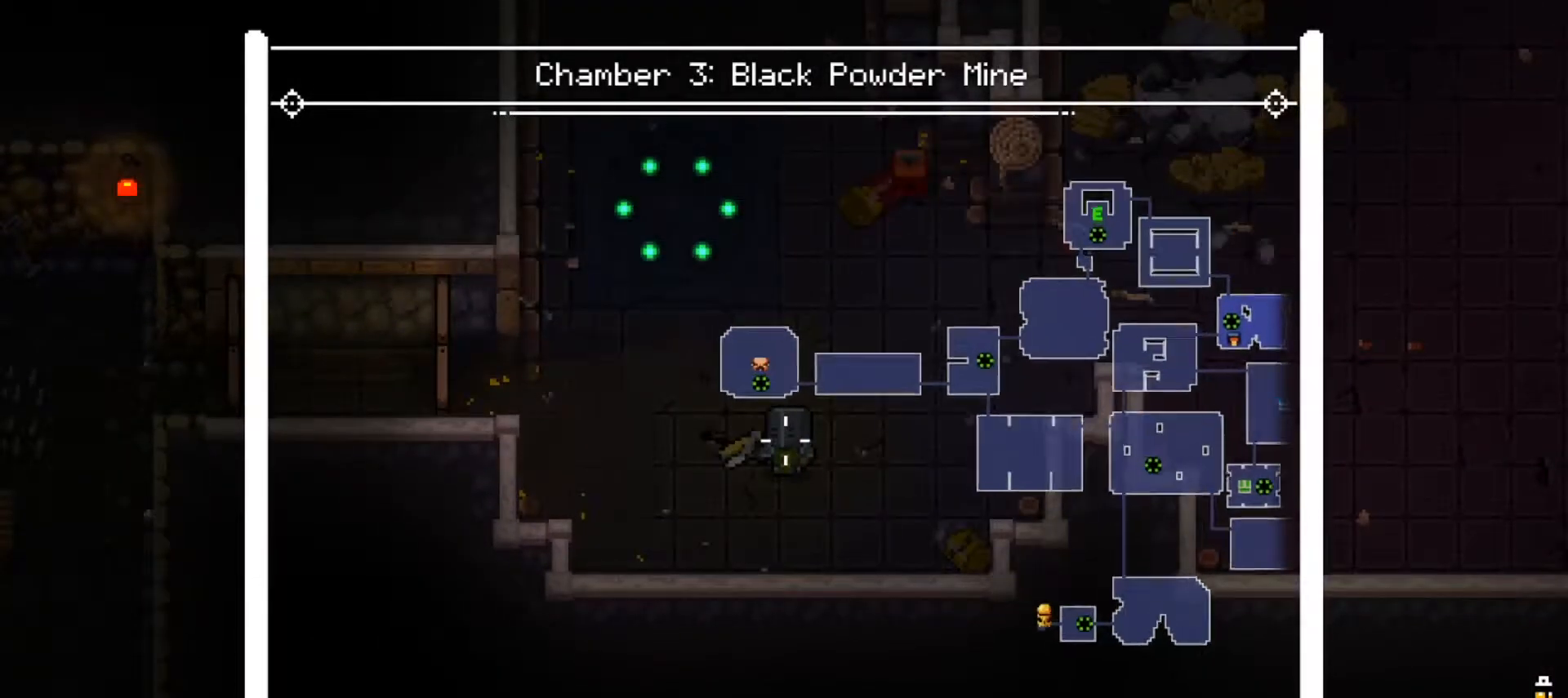
{"buttons": ["L2"], "left_stick": "center", "right_stick": "down-right", "events": [[367, "right_stick", "down-left"], [417, "right_stick", "down-right"]]}
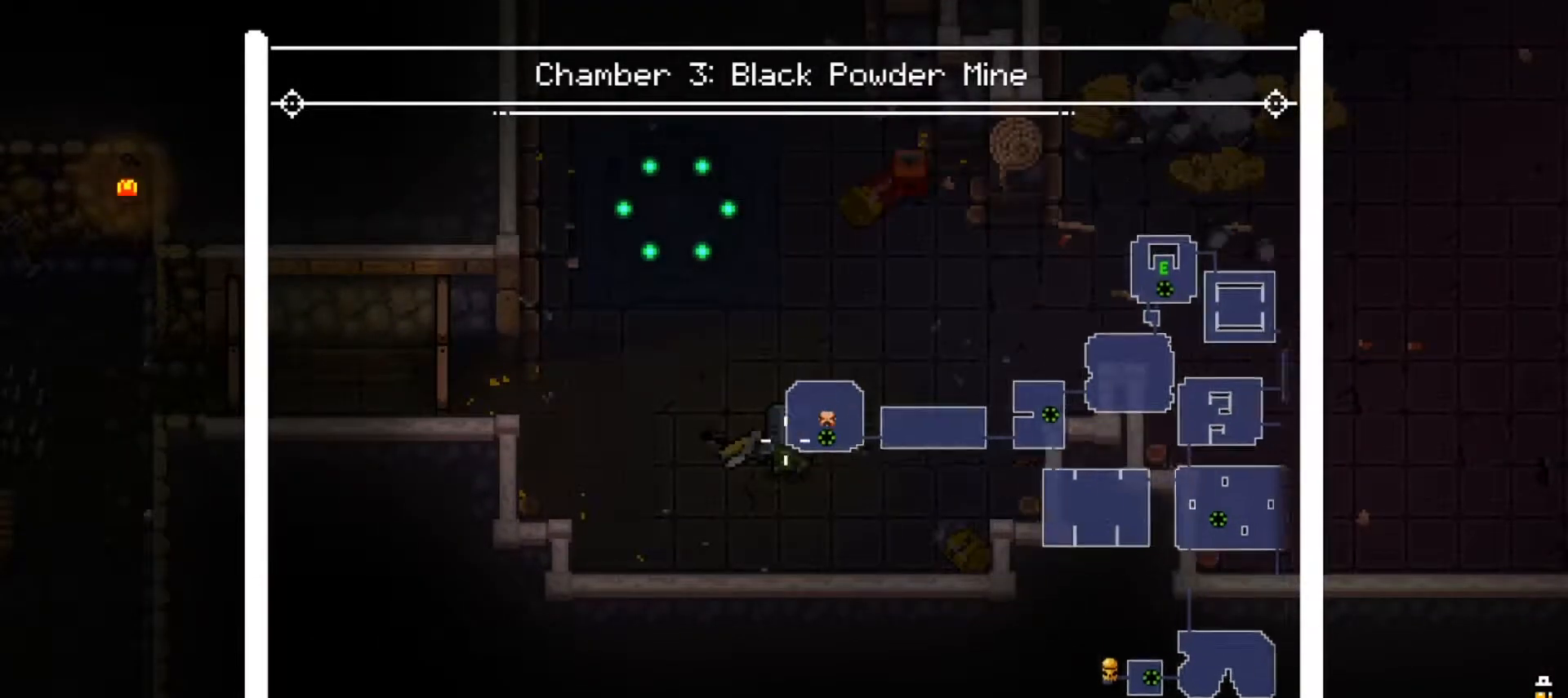
{"buttons": ["L2"], "left_stick": "center", "right_stick": "right", "events": [[34, "right_stick", "up-right"], [100, "right_stick", "up-left"], [184, "right_stick", "down-left"], [250, "right_stick", "down-right"], [351, "right_stick", "up-right"], [467, "right_stick", "right"]]}
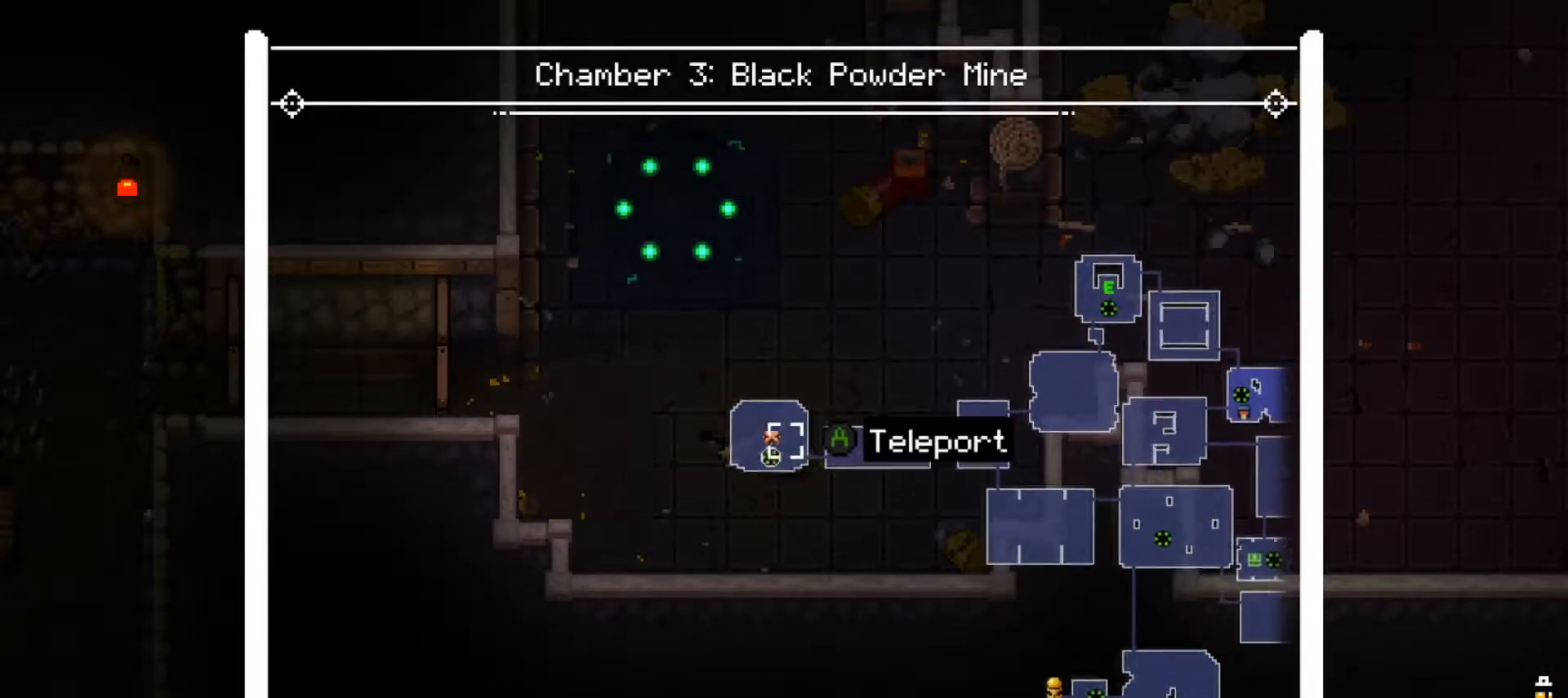
{"buttons": ["L2"], "left_stick": "center", "right_stick": "up-left", "events": [[83, "right_stick", "down-right"], [433, "right_stick", "up-left"]]}
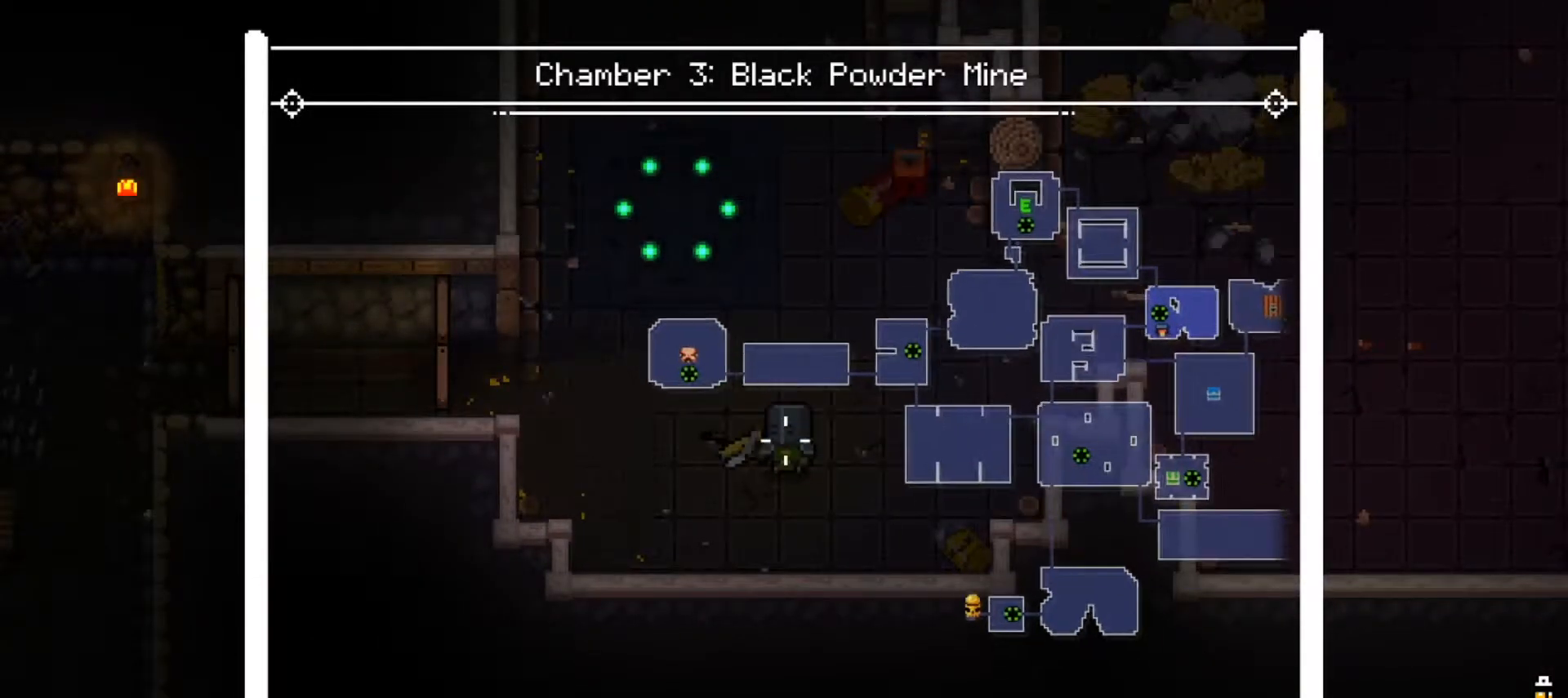
{"buttons": ["L2"], "left_stick": "center", "right_stick": "center", "events": [[367, "right_stick", "center"]]}
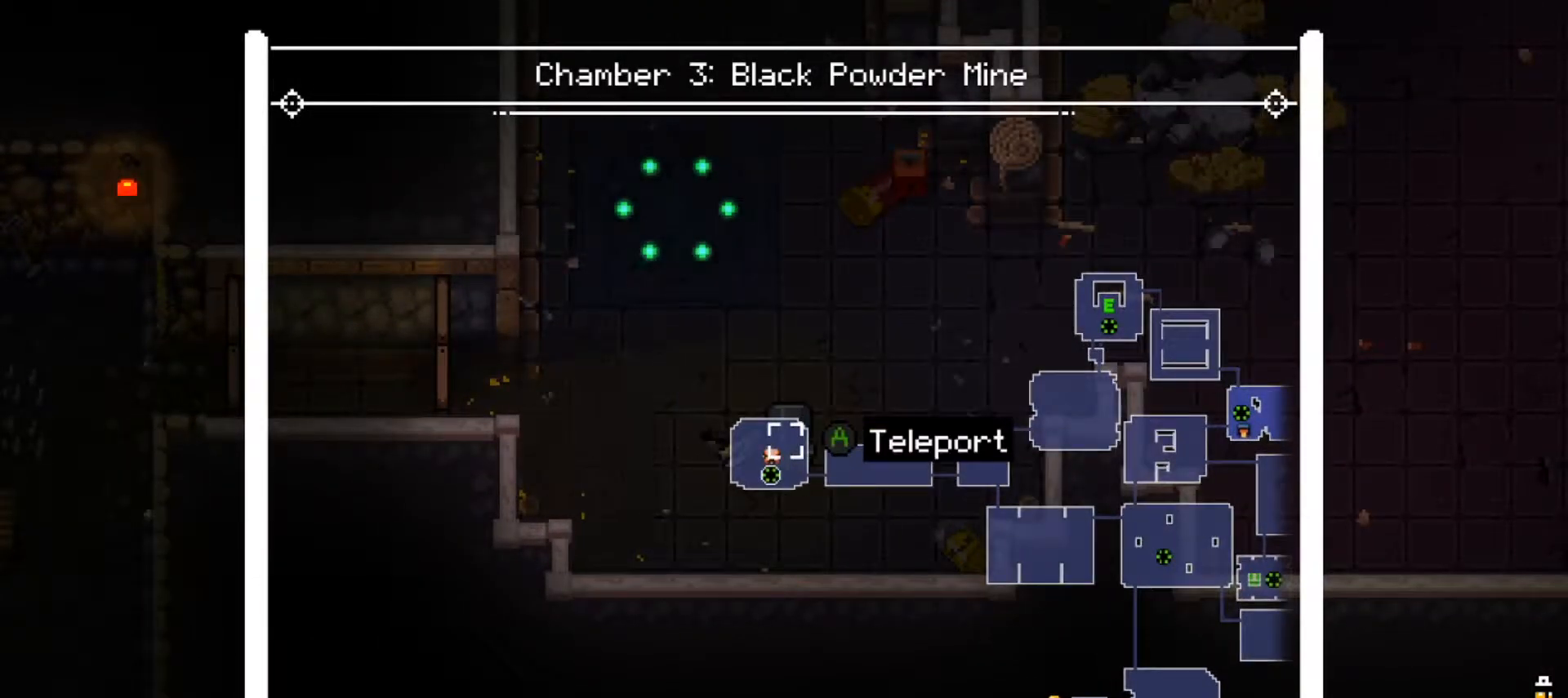
{"buttons": ["L2"], "left_stick": "up-left", "right_stick": "center", "events": [[50, "right_stick", "down"], [66, "left_stick", "up-right"], [150, "right_stick", "center"], [300, "left_stick", "up-left"]]}
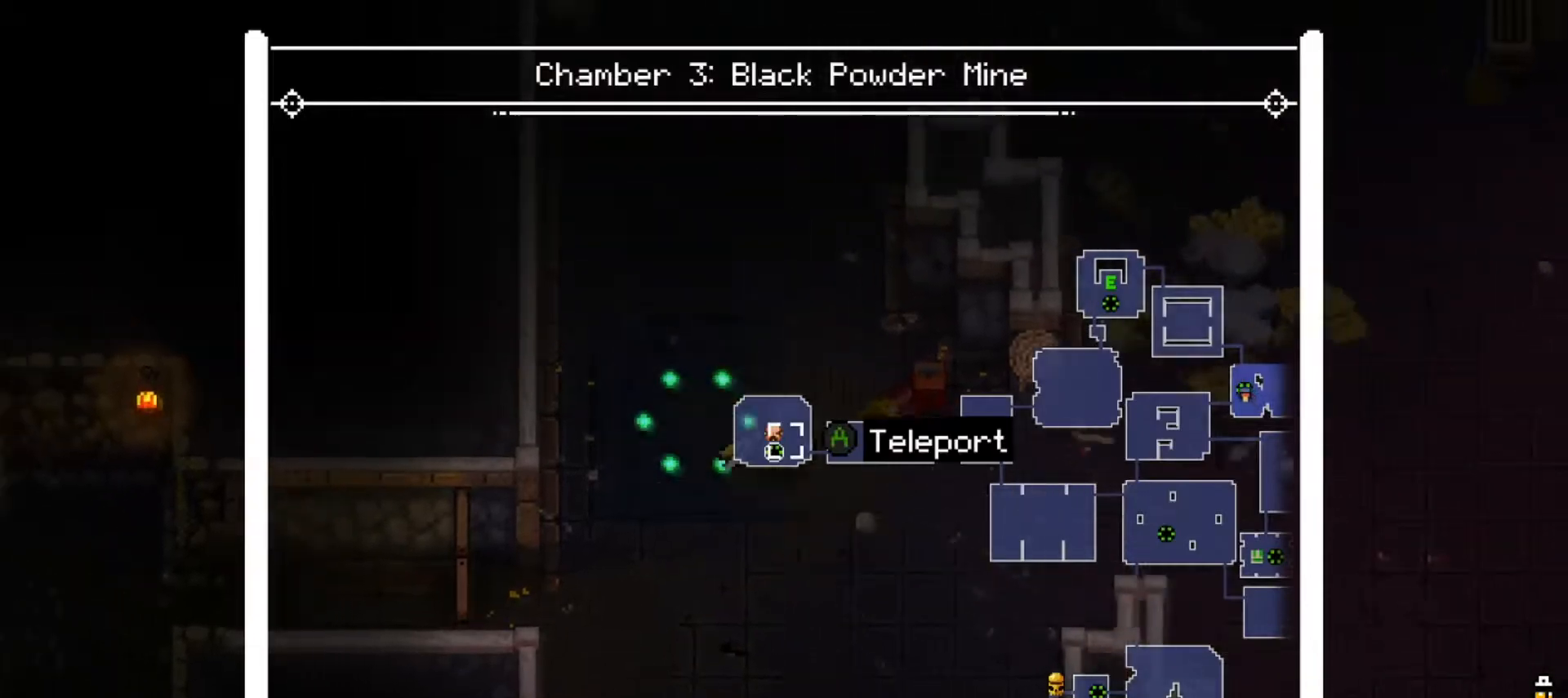
{"buttons": [], "left_stick": "center", "right_stick": "center", "events": [[150, "left_stick", "center"], [250, "A", "down"], [367, "A", "up"], [484, "L2", "up"]]}
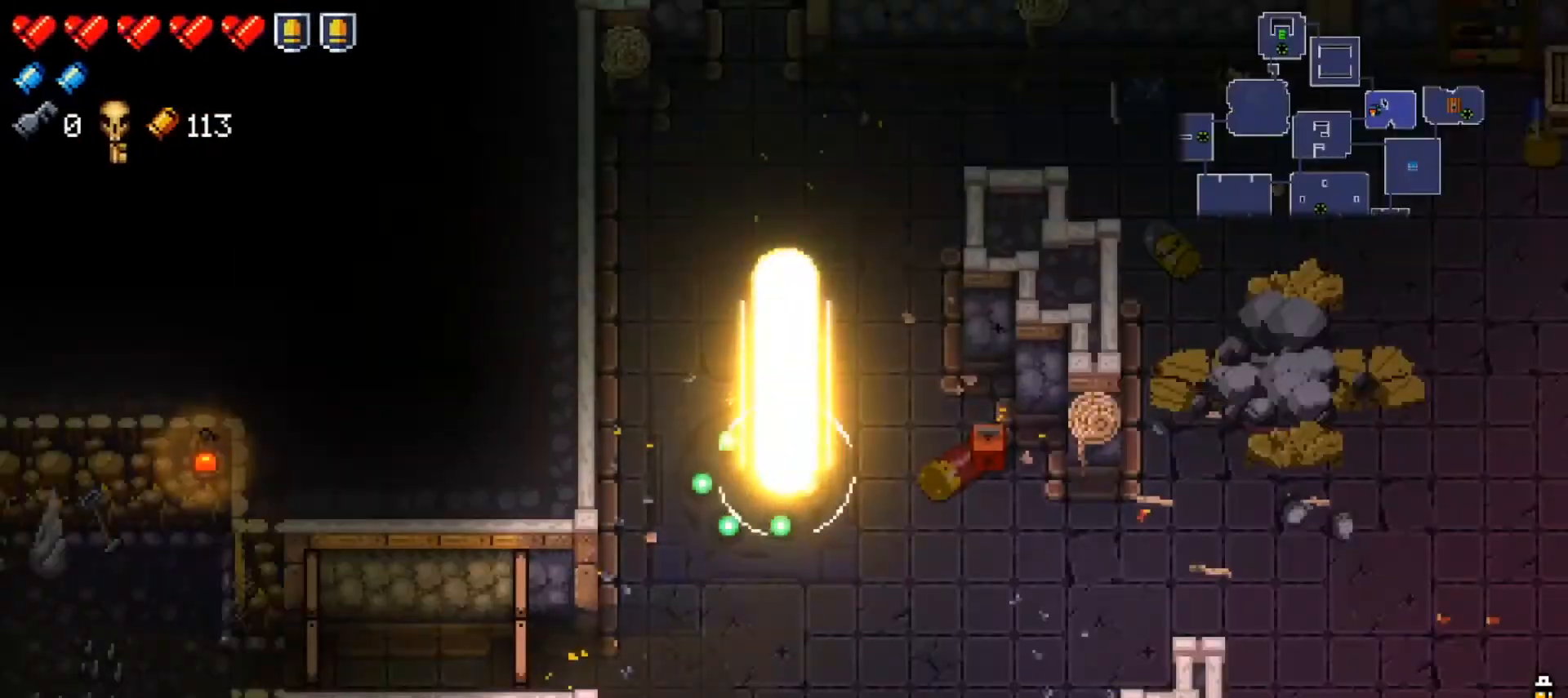
{"buttons": [], "left_stick": "center", "right_stick": "up", "events": [[116, "right_stick", "up"]]}
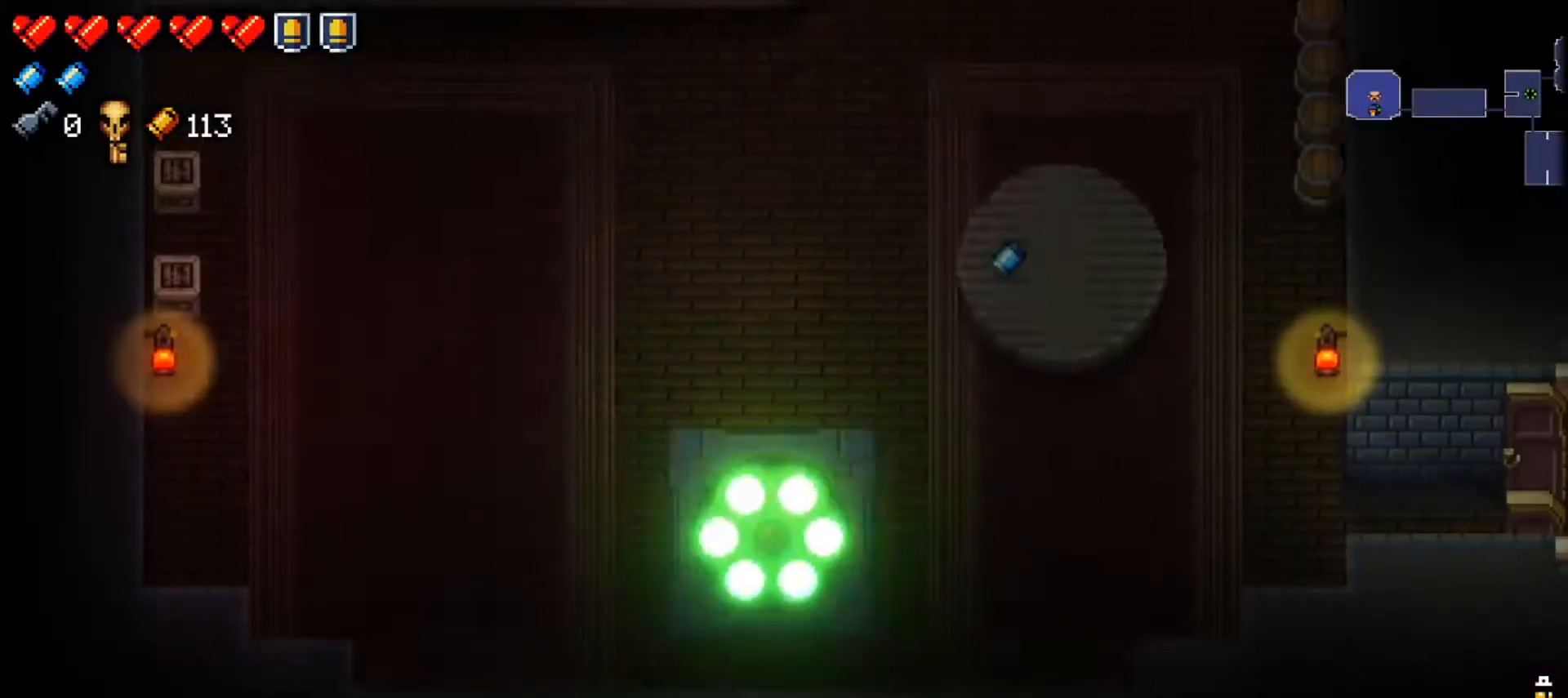
{"buttons": [], "left_stick": "center", "right_stick": "center", "events": [[67, "left_stick", "up"], [267, "left_stick", "center"], [434, "right_stick", "center"]]}
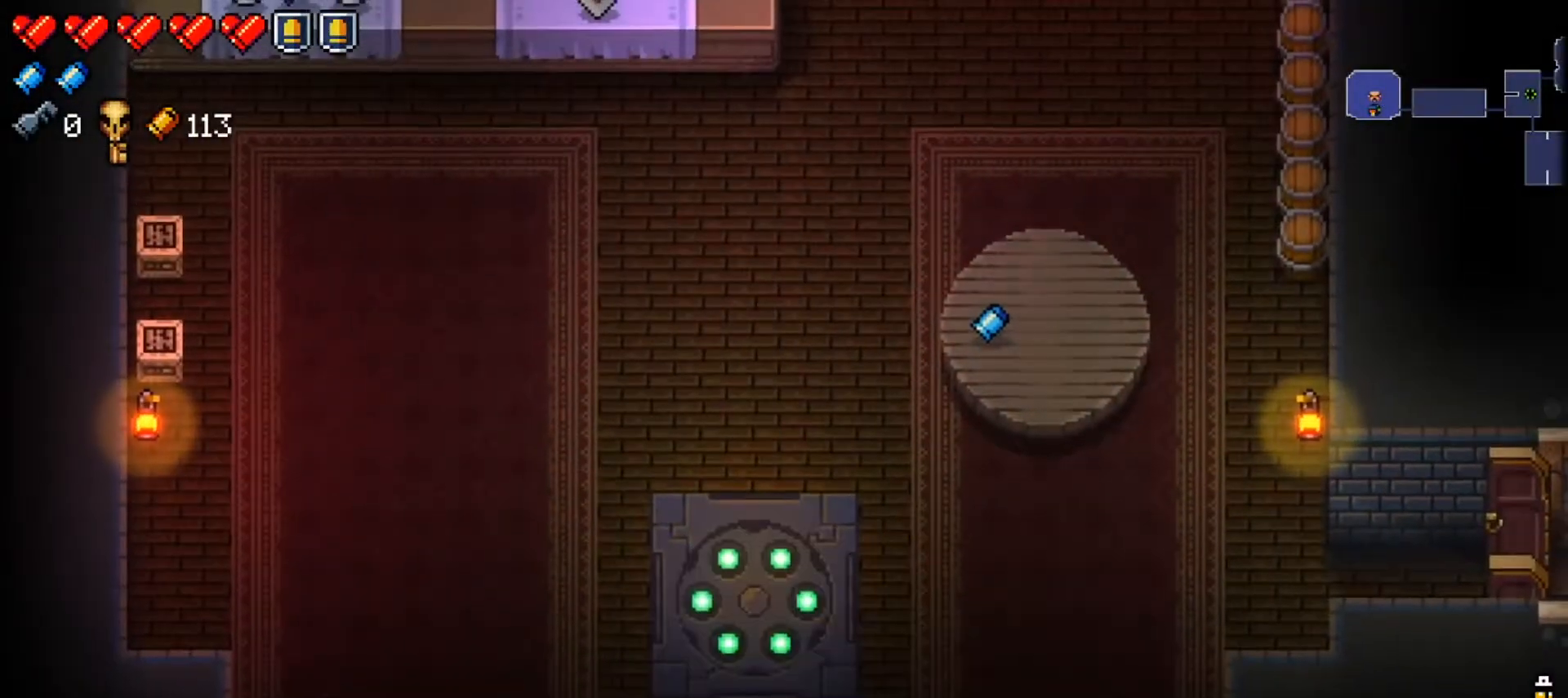
{"buttons": [], "left_stick": "up-left", "right_stick": "center", "events": [[100, "left_stick", "up"], [183, "left_stick", "up-left"], [267, "Y", "down"], [383, "Y", "up"]]}
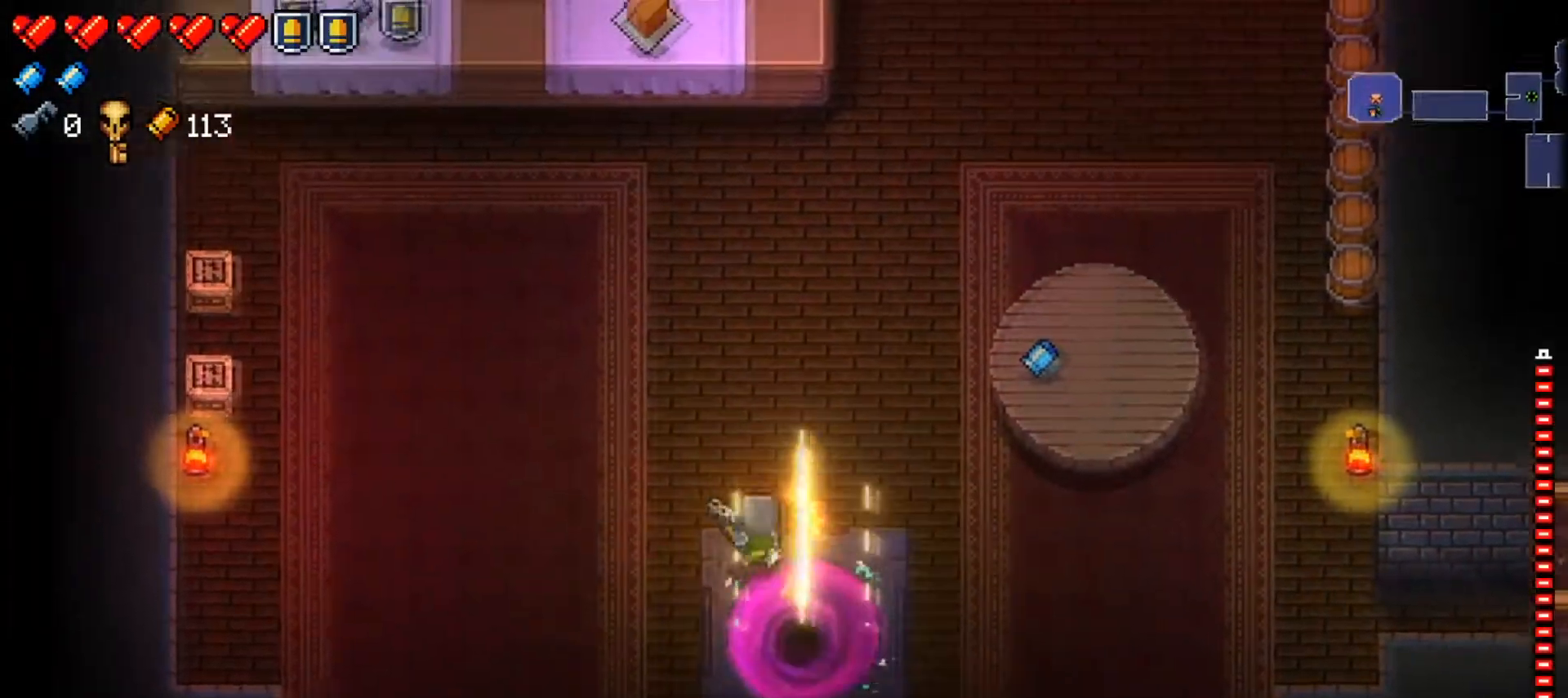
{"buttons": [], "left_stick": "left", "right_stick": "center", "events": [[50, "left_stick", "left"]]}
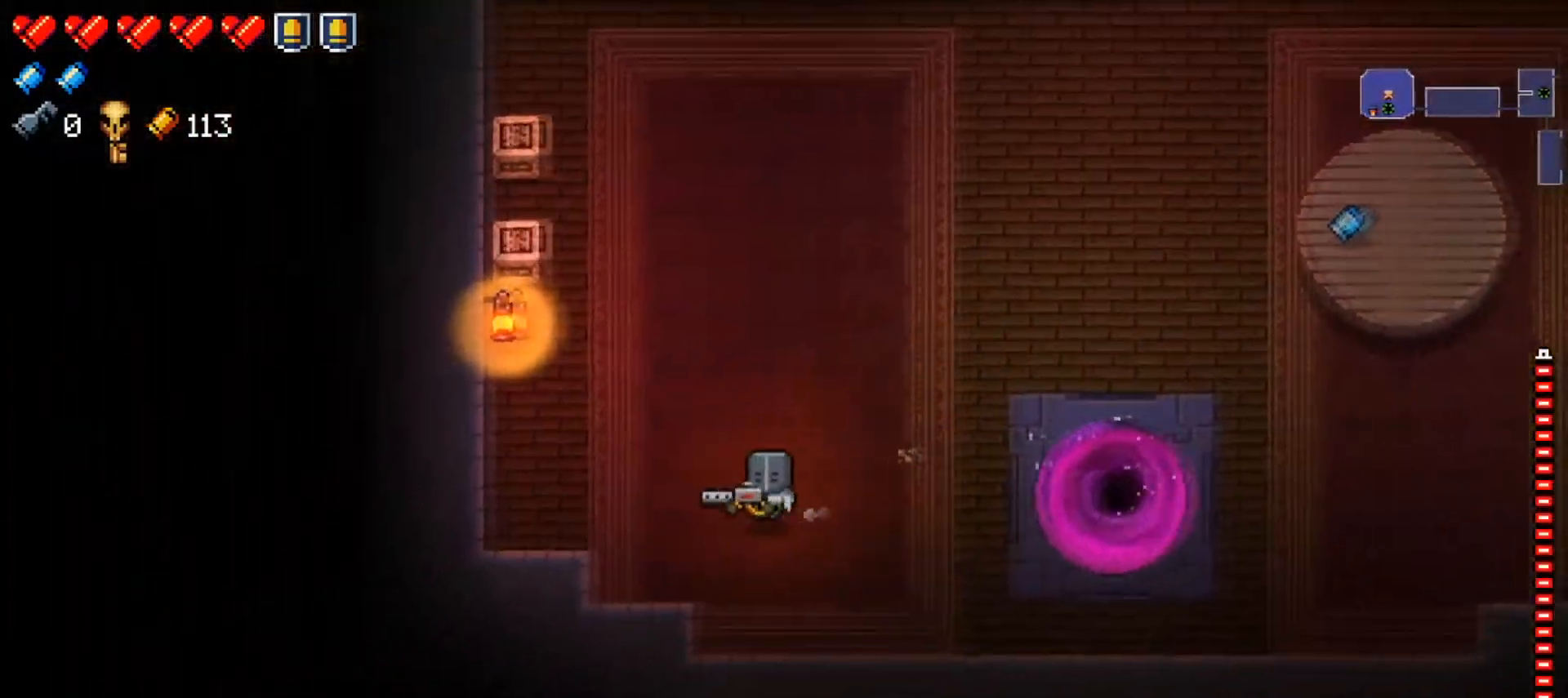
{"buttons": ["R1"], "left_stick": "up", "right_stick": "left", "events": [[100, "right_stick", "left"], [150, "left_stick", "up-left"], [267, "left_stick", "center"], [467, "left_stick", "up"], [484, "R1", "down"]]}
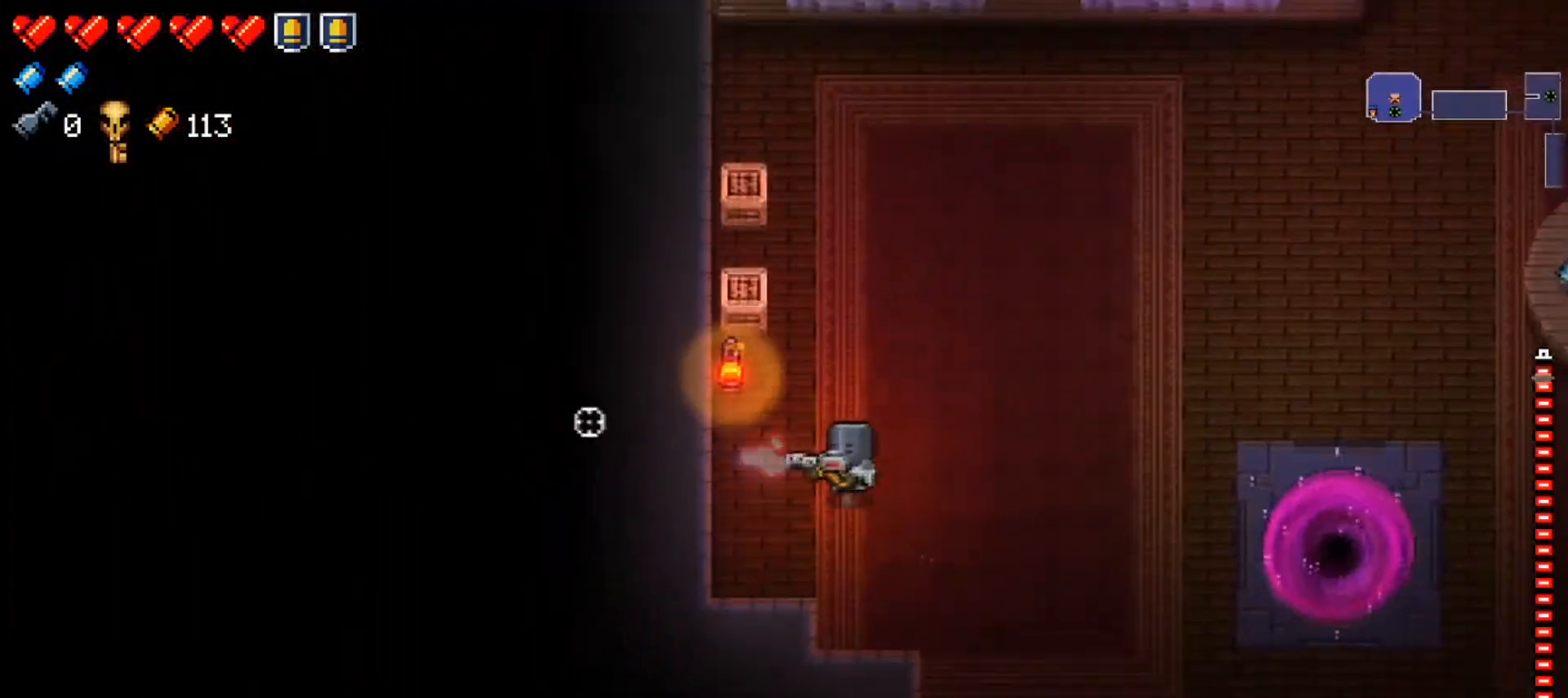
{"buttons": [], "left_stick": "right", "right_stick": "down-left", "events": [[50, "left_stick", "center"], [301, "R1", "up"], [301, "left_stick", "right"], [467, "right_stick", "down-left"]]}
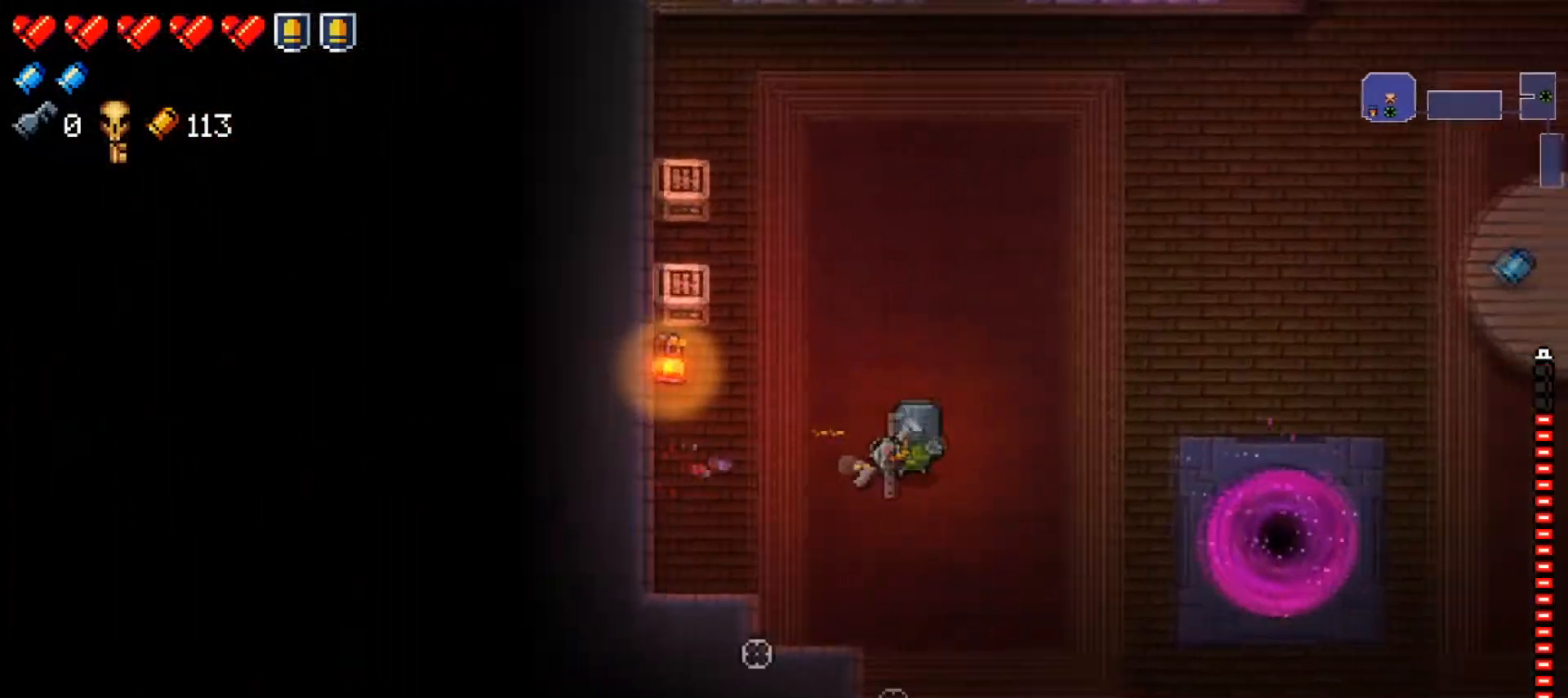
{"buttons": ["R1"], "left_stick": "center", "right_stick": "down-right", "events": [[17, "right_stick", "down"], [100, "right_stick", "down-right"], [384, "R1", "down"], [450, "left_stick", "center"]]}
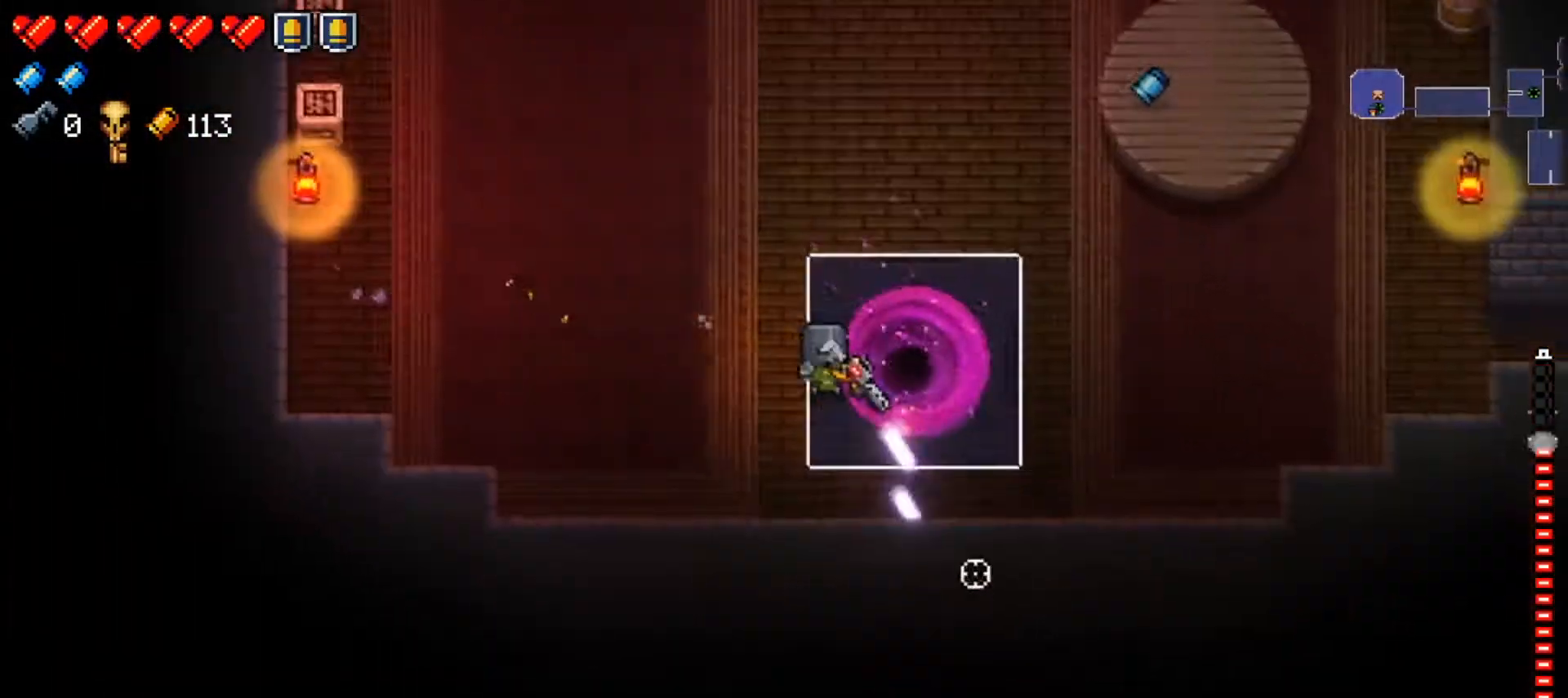
{"buttons": ["X"], "left_stick": "up-right", "right_stick": "center", "events": [[50, "R1", "up"], [133, "left_stick", "up"], [216, "right_stick", "center"], [433, "X", "down"], [450, "left_stick", "up-right"]]}
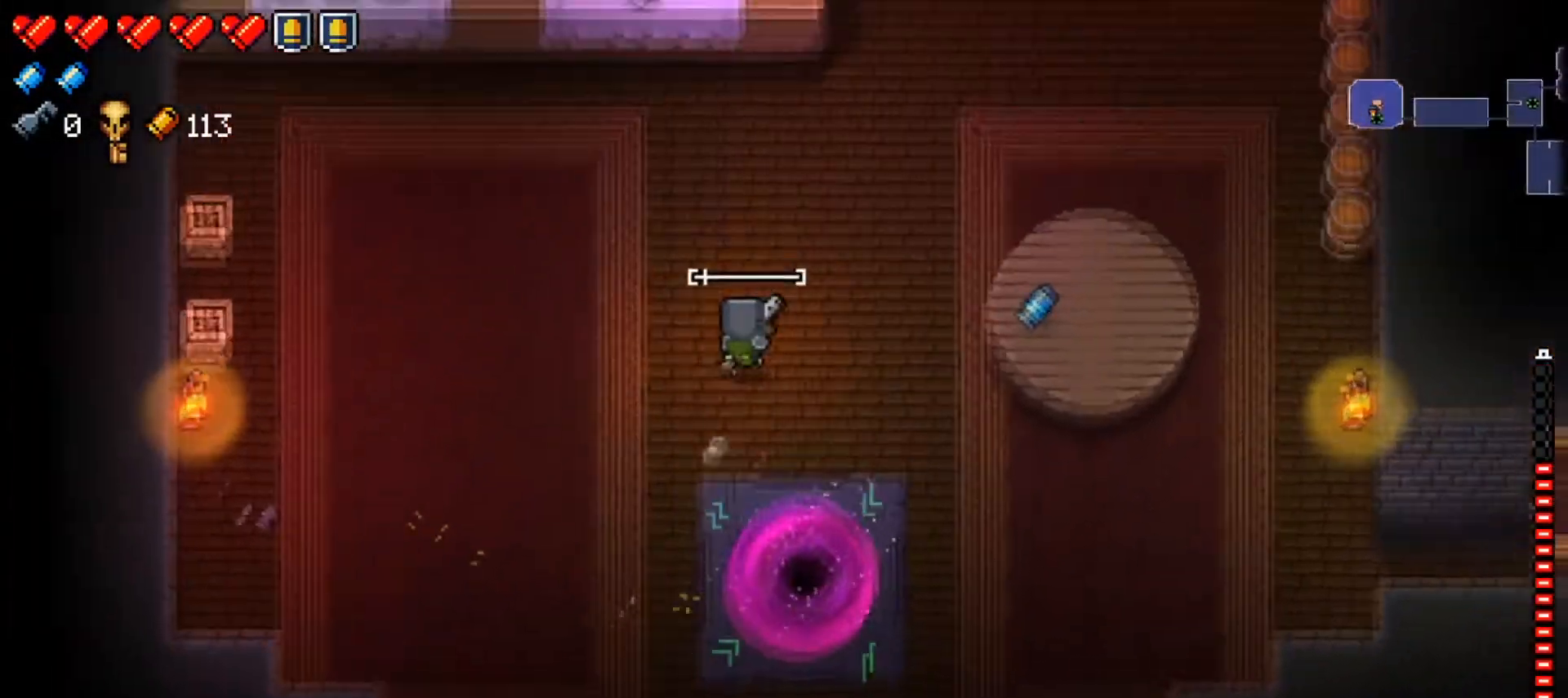
{"buttons": [], "left_stick": "center", "right_stick": "center", "events": [[100, "X", "up"], [200, "left_stick", "up"], [400, "left_stick", "center"]]}
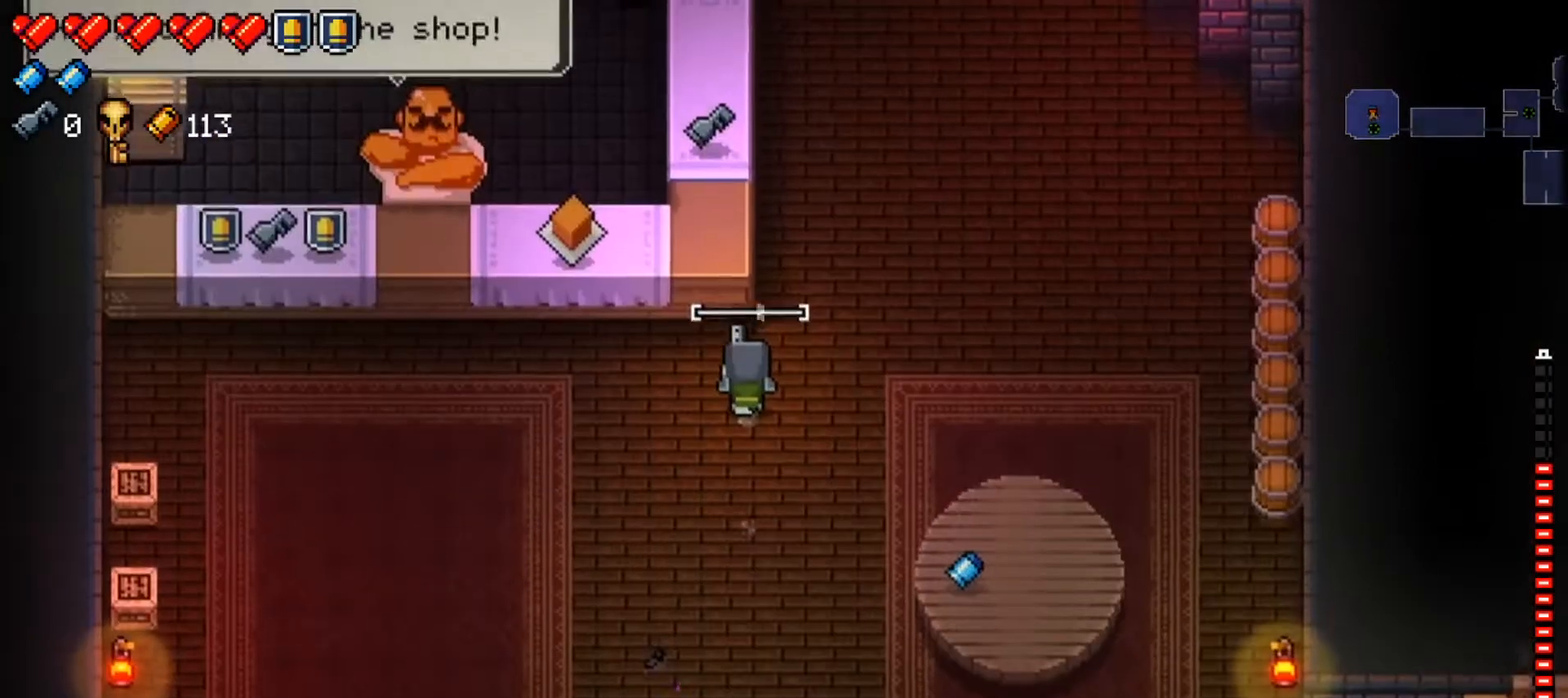
{"buttons": [], "left_stick": "left", "right_stick": "center", "events": [[450, "left_stick", "left"]]}
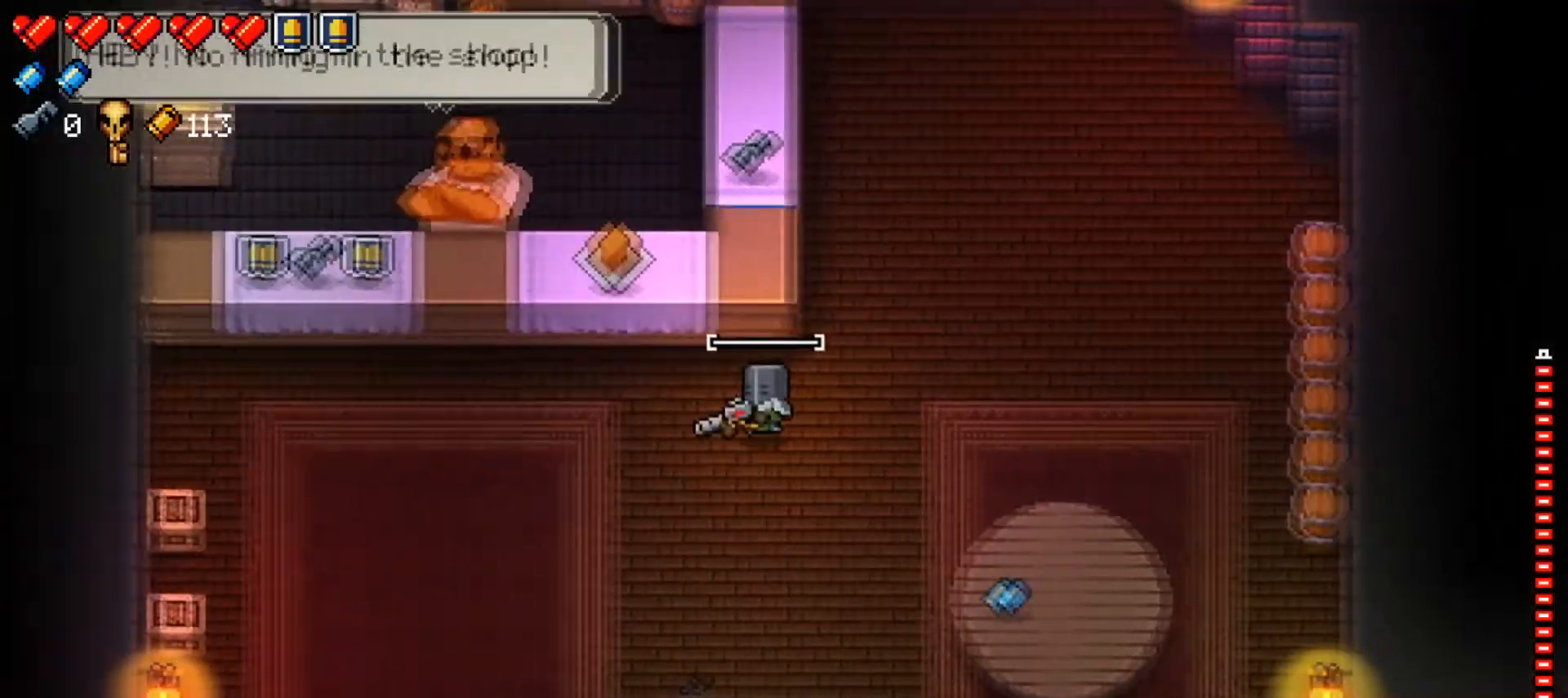
{"buttons": [], "left_stick": "left", "right_stick": "center", "events": []}
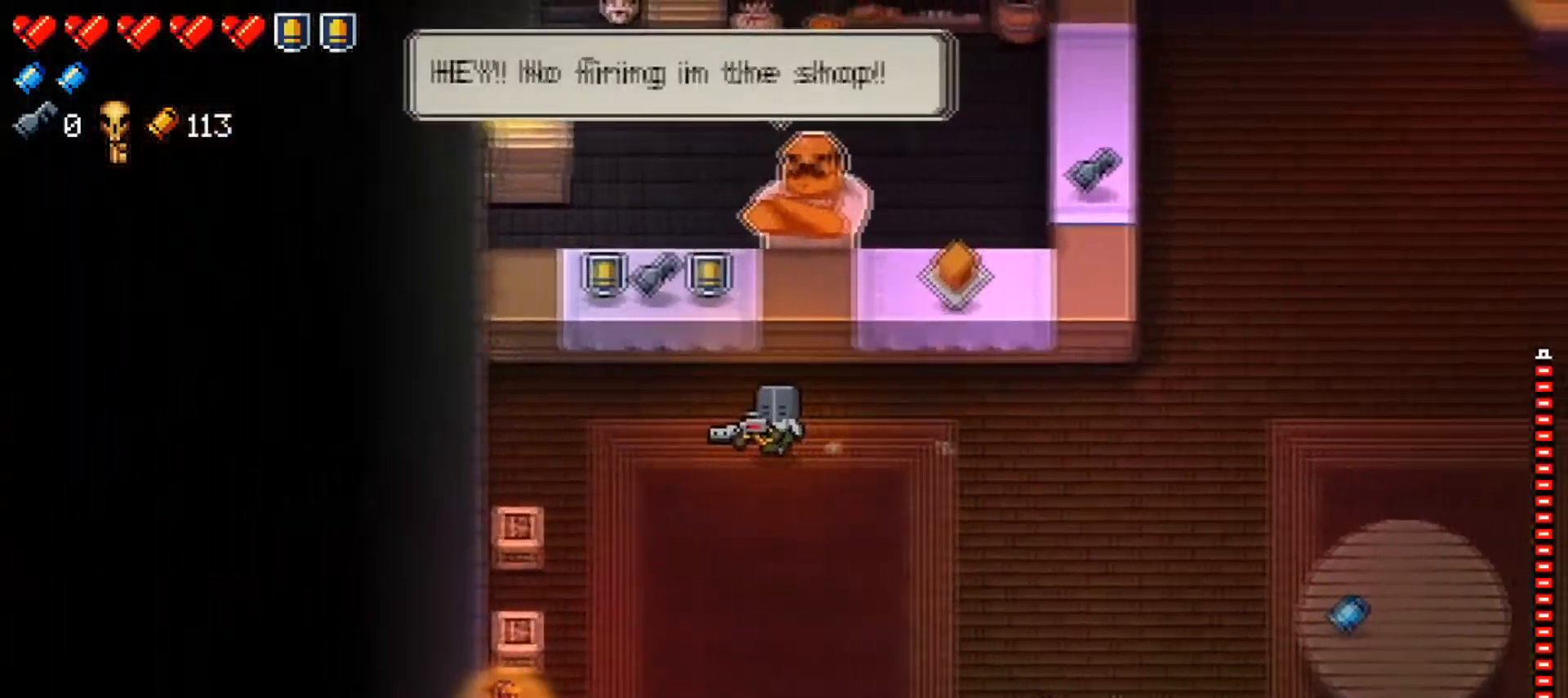
{"buttons": [], "left_stick": "center", "right_stick": "center", "events": [[83, "left_stick", "up-left"], [283, "left_stick", "center"]]}
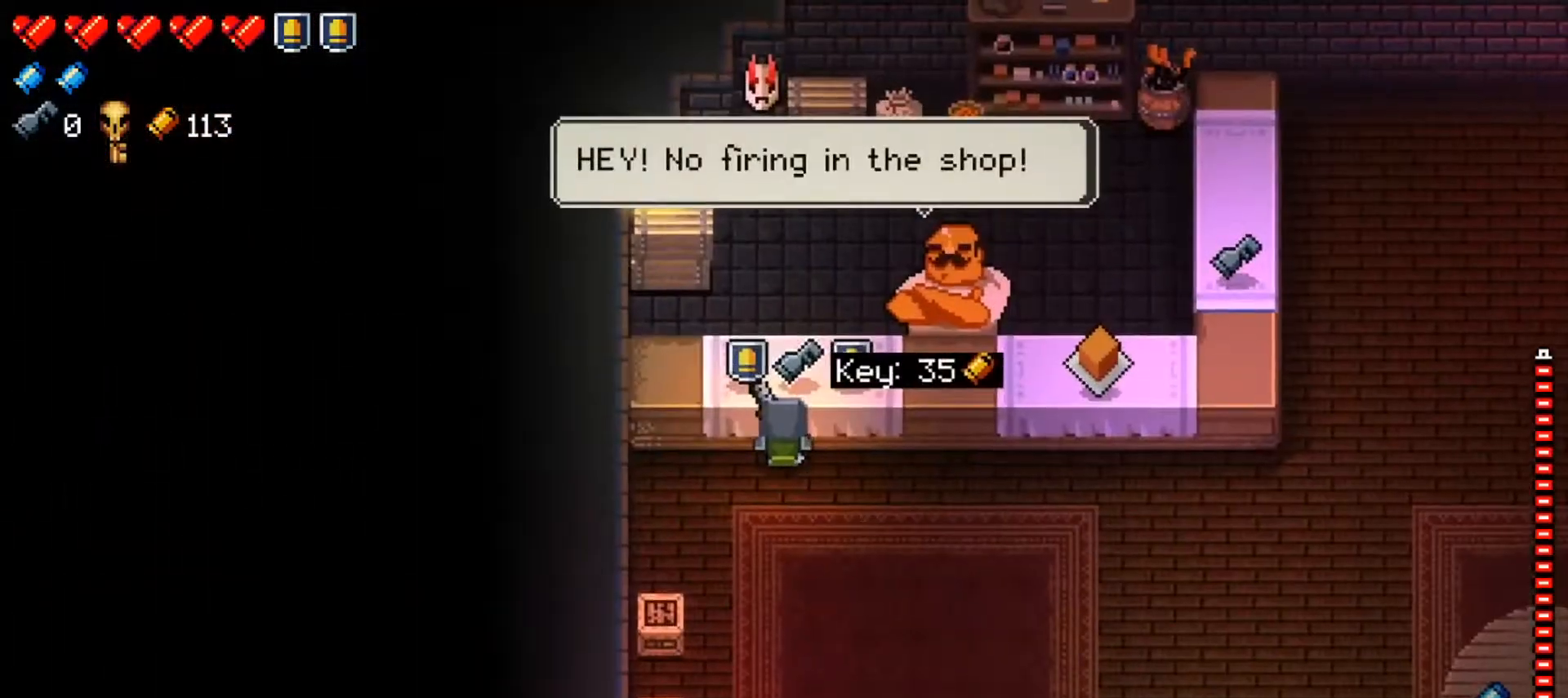
{"buttons": [], "left_stick": "center", "right_stick": "center", "events": []}